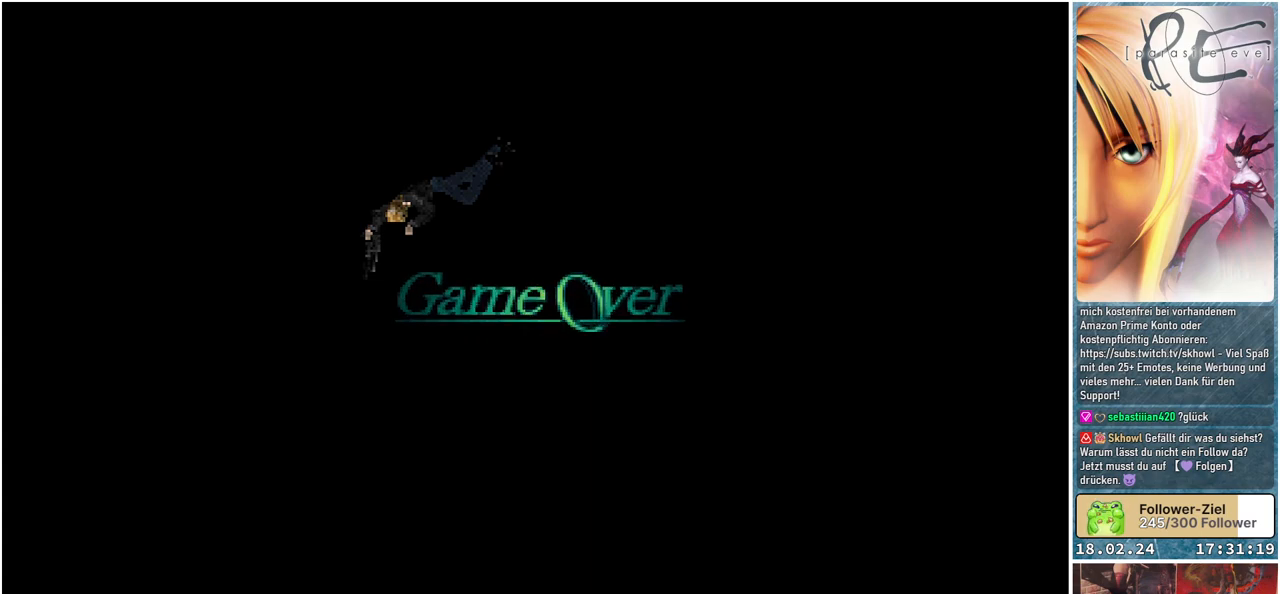
Gameplay with a controller (Xbox layout); each line is a JSON object with the inputs held at the frame after it. "events" lists button and stick changes between this image and that frame as [ms after this image, input, new state], when the widget could be followed in between. Not read: left_stick right_stick.
{"buttons": ["A"], "events": [[433, "A", "down"]]}
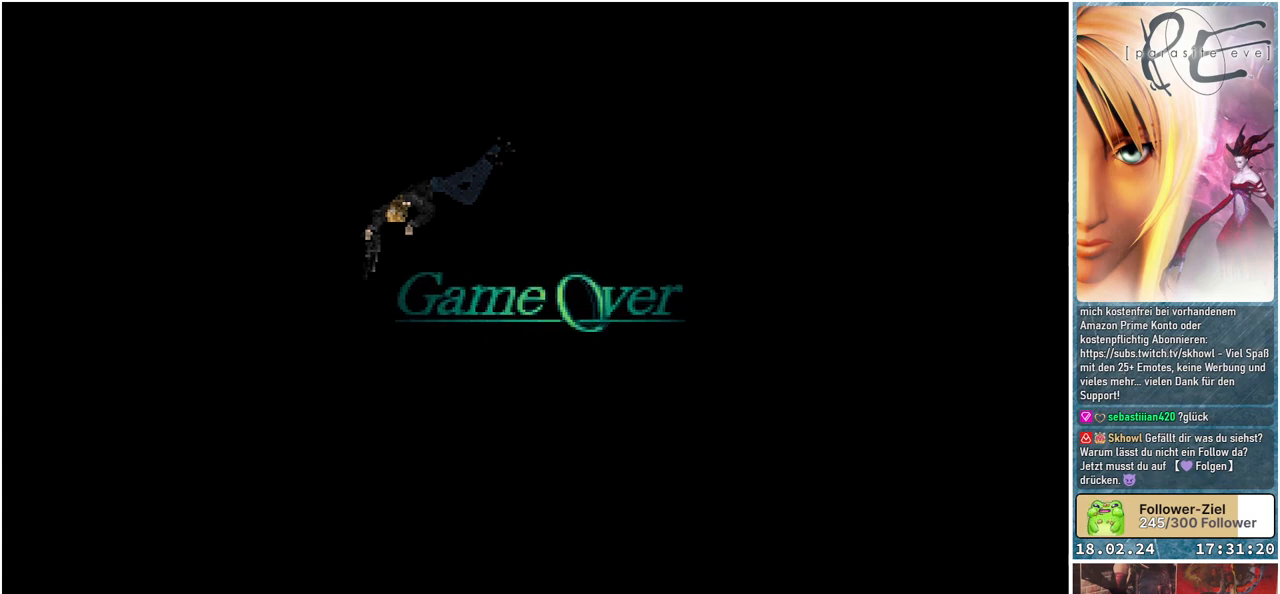
{"buttons": [], "events": [[50, "A", "up"], [150, "A", "down"], [283, "A", "up"], [367, "A", "down"], [467, "A", "up"]]}
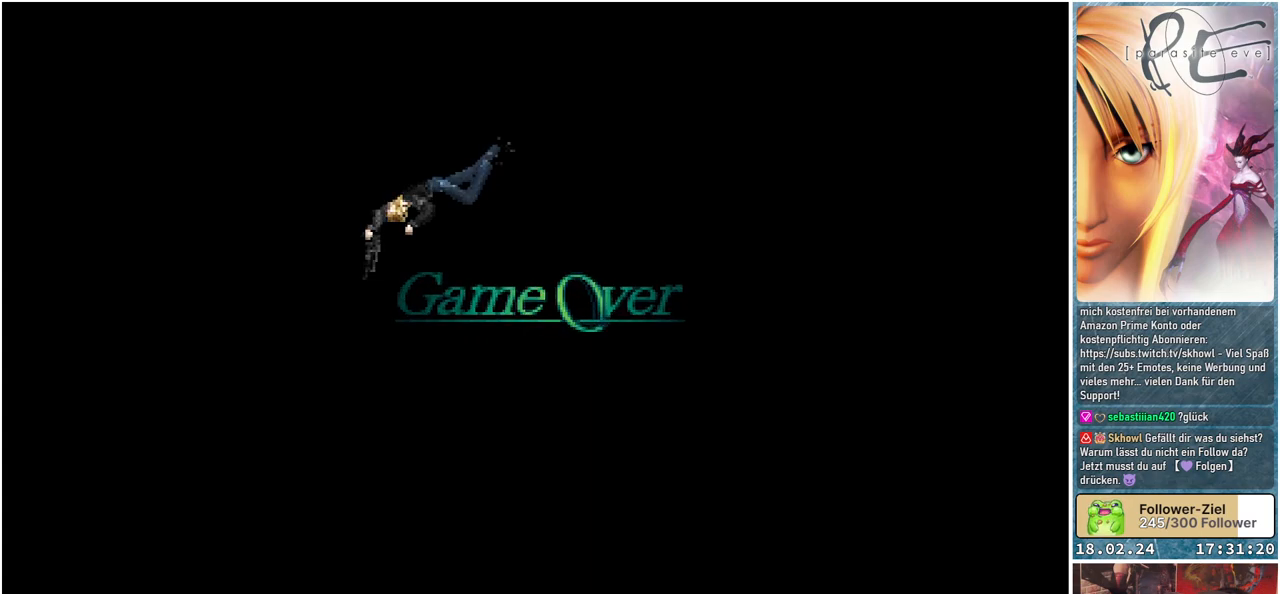
{"buttons": ["A"], "events": [[50, "A", "down"], [183, "A", "up"], [267, "A", "down"], [350, "A", "up"], [467, "A", "down"]]}
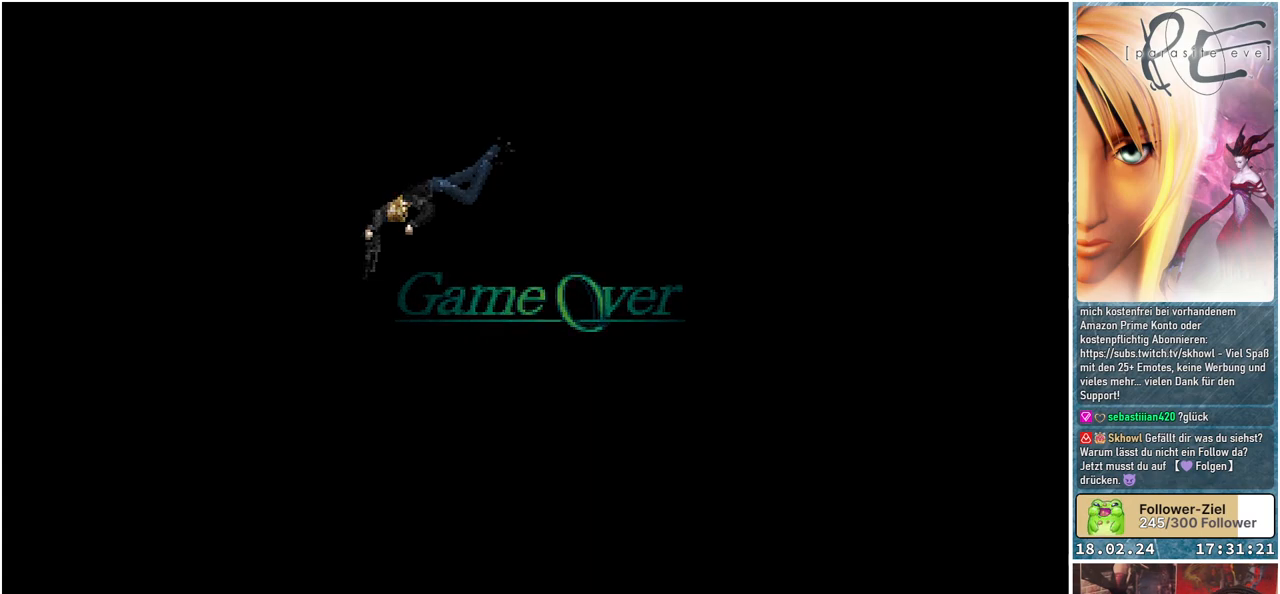
{"buttons": ["A"], "events": [[50, "A", "up"], [183, "A", "down"], [300, "A", "up"], [483, "A", "down"]]}
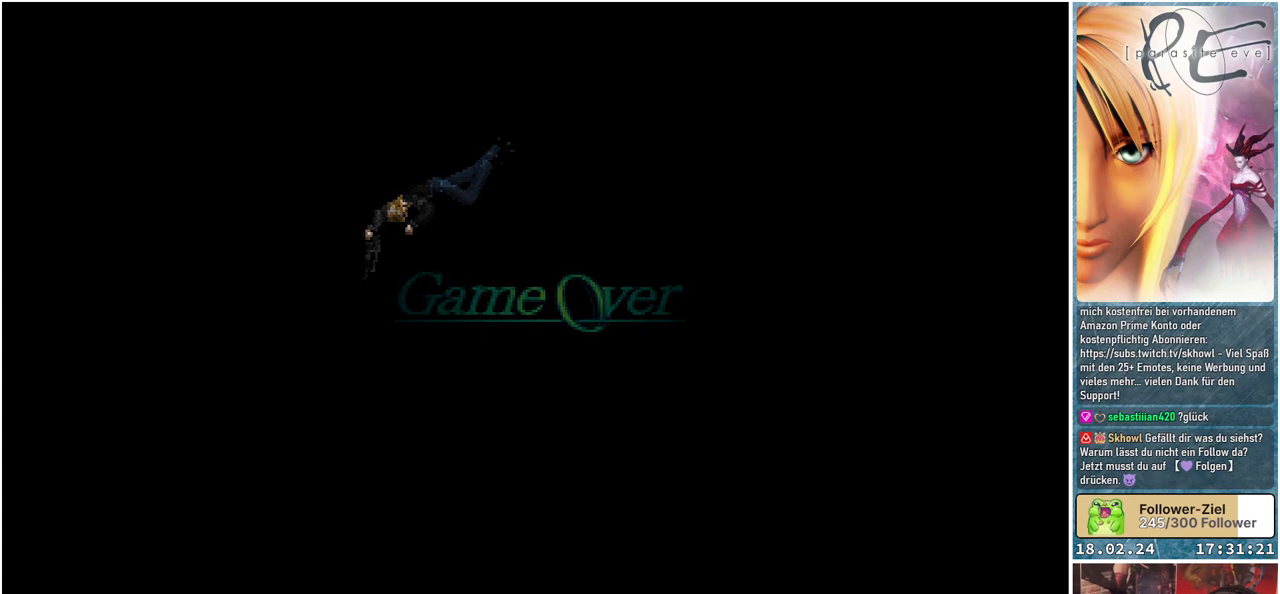
{"buttons": [], "events": [[100, "A", "up"], [317, "A", "down"], [433, "A", "up"]]}
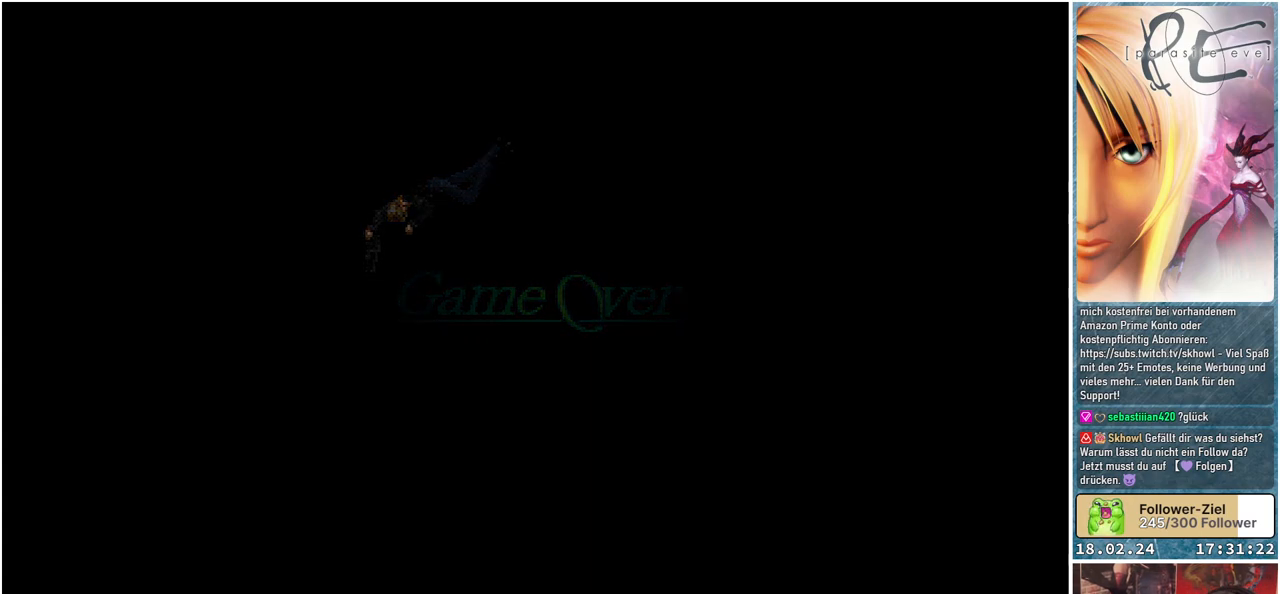
{"buttons": [], "events": [[50, "A", "down"], [150, "A", "up"], [283, "A", "down"], [400, "A", "up"]]}
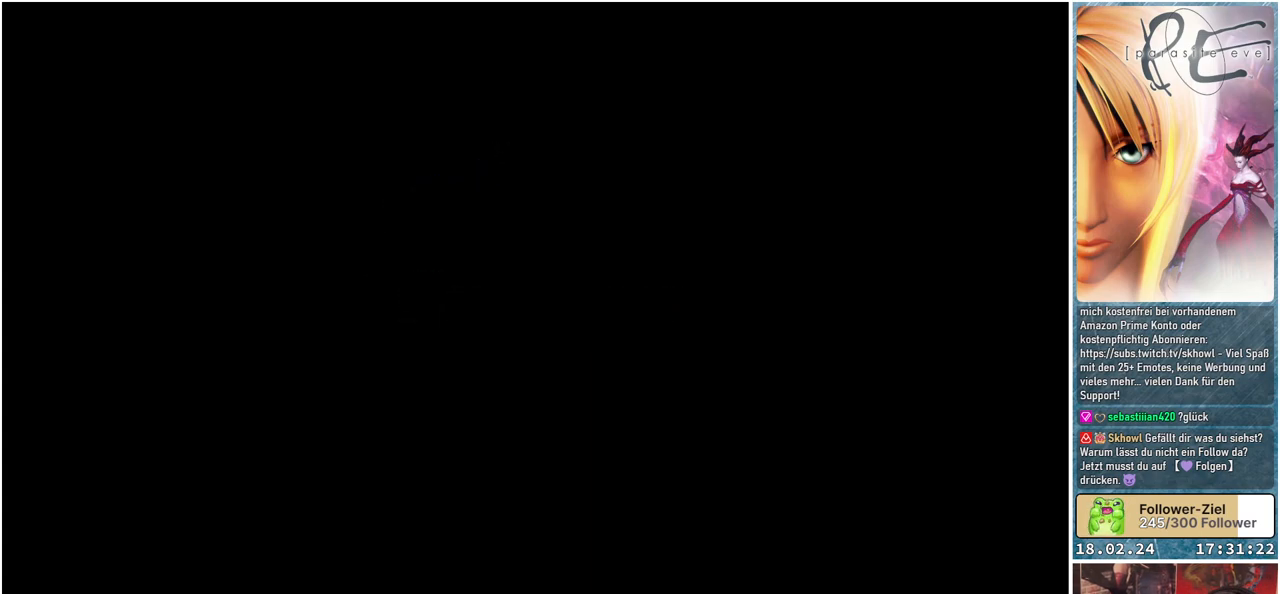
{"buttons": [], "events": [[117, "A", "down"], [183, "A", "up"], [400, "A", "down"], [467, "A", "up"]]}
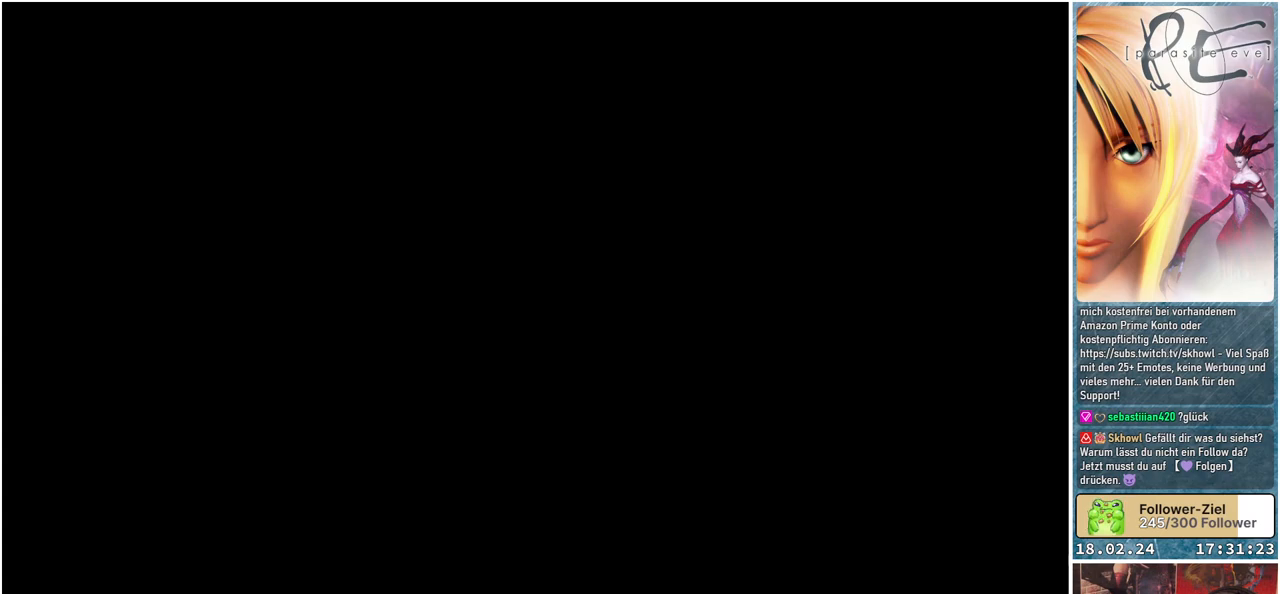
{"buttons": ["A"], "events": [[183, "A", "down"], [283, "A", "up"], [450, "A", "down"]]}
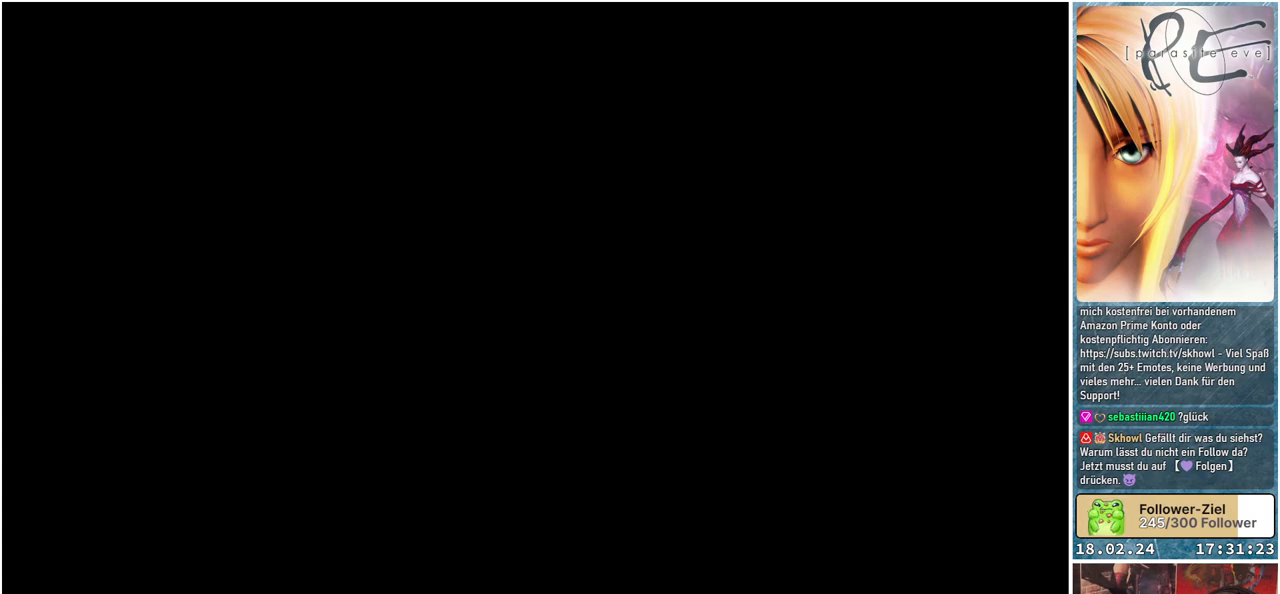
{"buttons": ["A"], "events": [[50, "A", "up"], [183, "A", "down"], [300, "A", "up"], [417, "A", "down"]]}
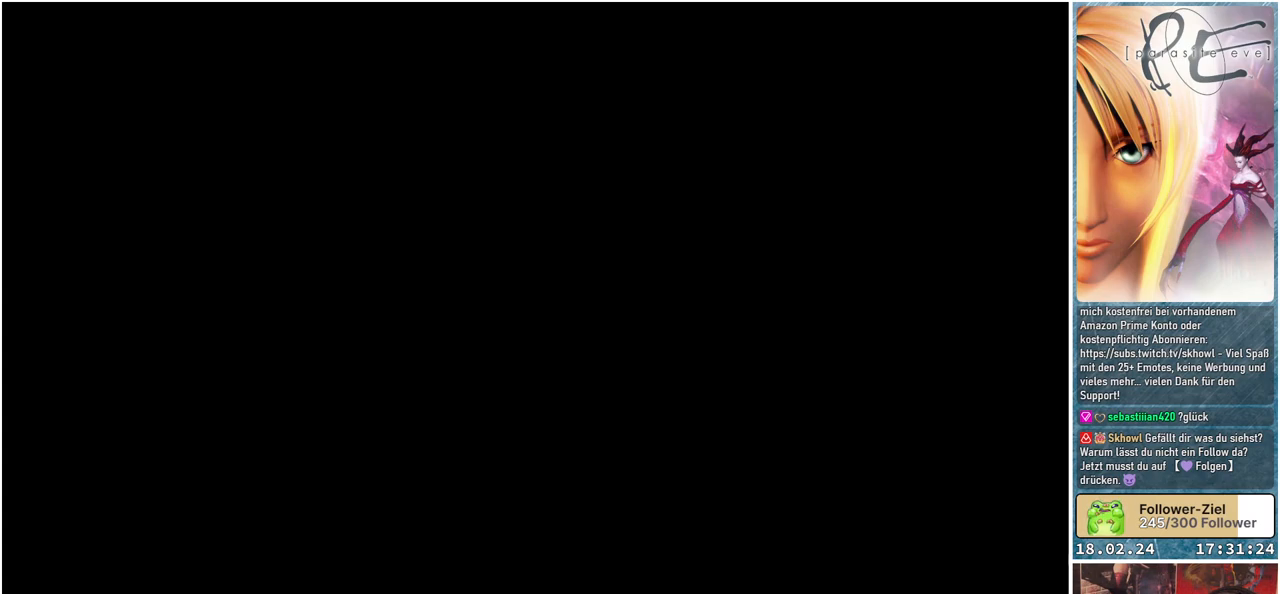
{"buttons": ["A"], "events": [[33, "A", "up"], [133, "A", "down"], [250, "A", "up"], [467, "A", "down"]]}
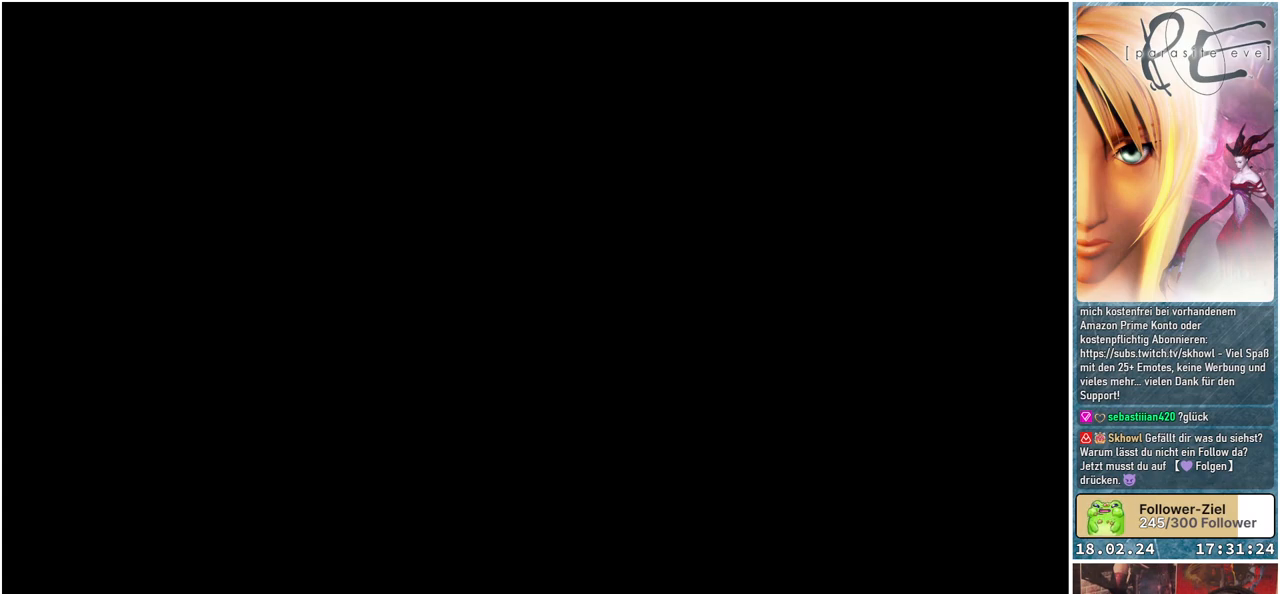
{"buttons": [], "events": [[83, "A", "up"], [283, "A", "down"], [383, "A", "up"]]}
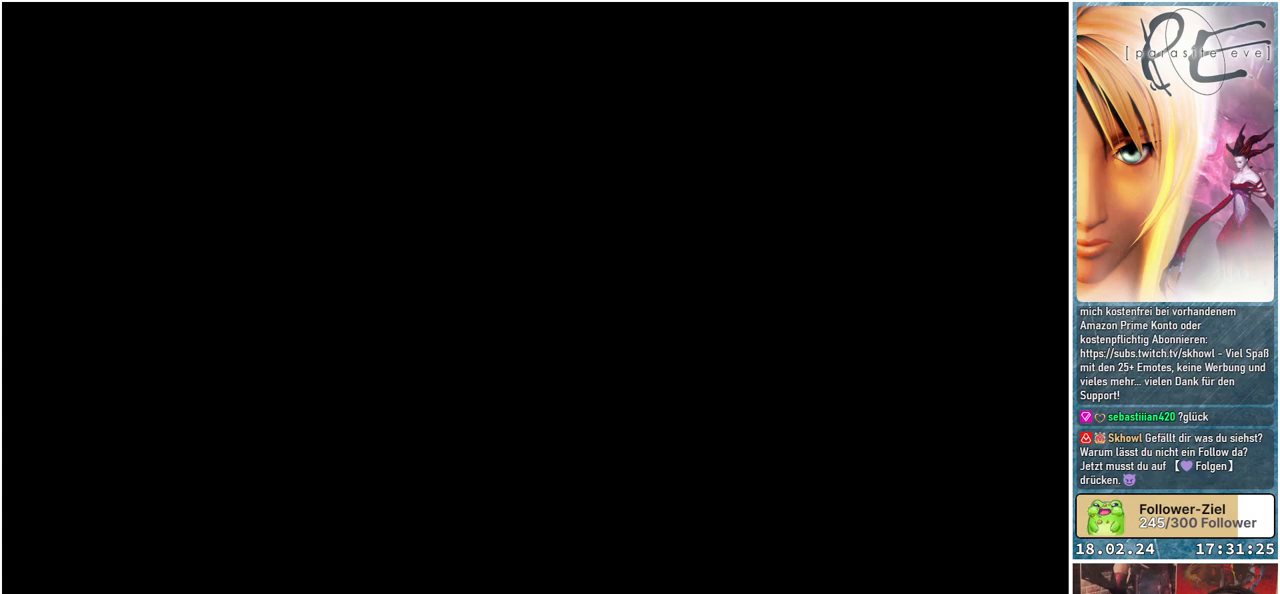
{"buttons": [], "events": [[83, "A", "down"], [183, "A", "up"], [300, "A", "down"], [417, "A", "up"]]}
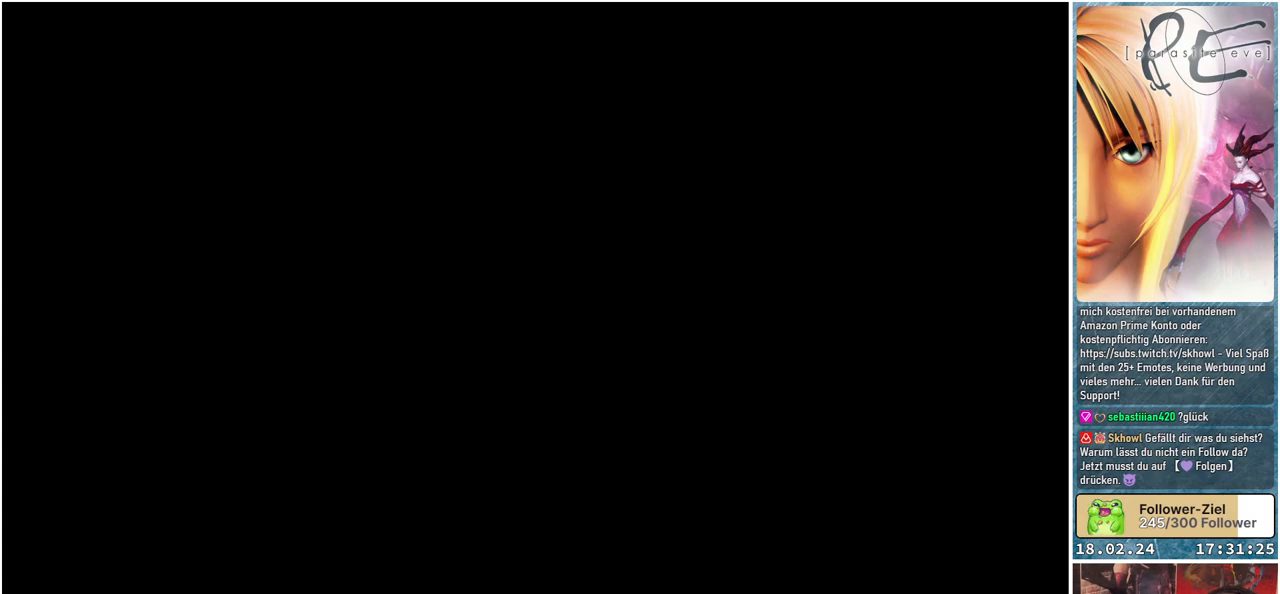
{"buttons": [], "events": [[17, "A", "down"], [117, "A", "up"], [233, "A", "down"], [350, "A", "up"]]}
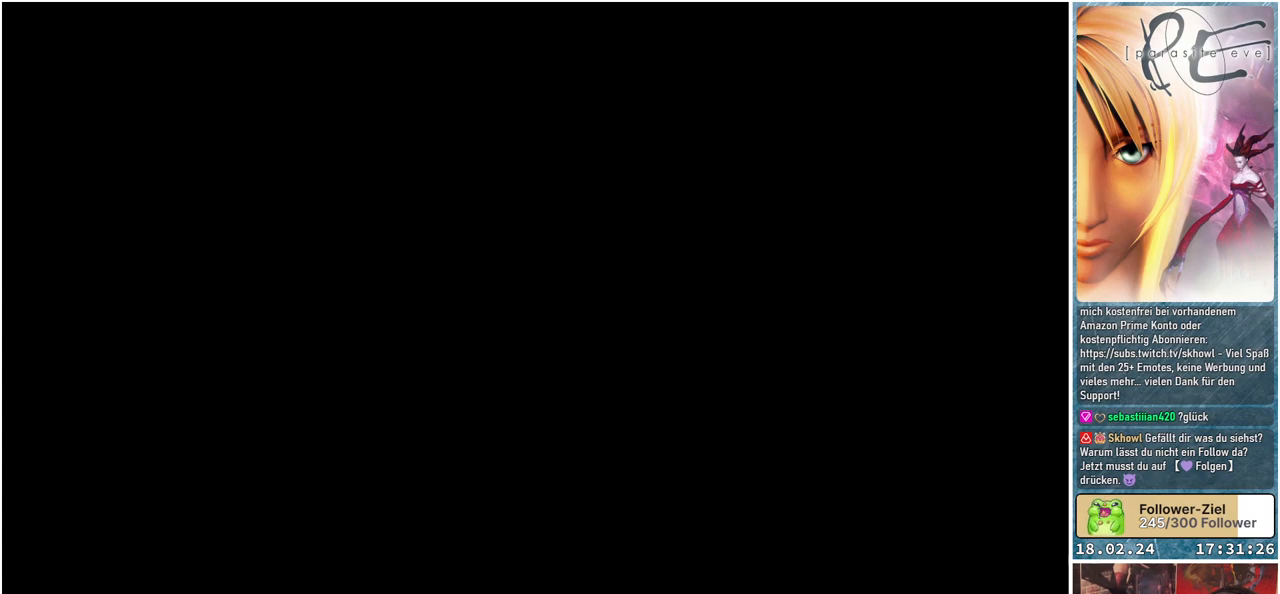
{"buttons": [], "events": []}
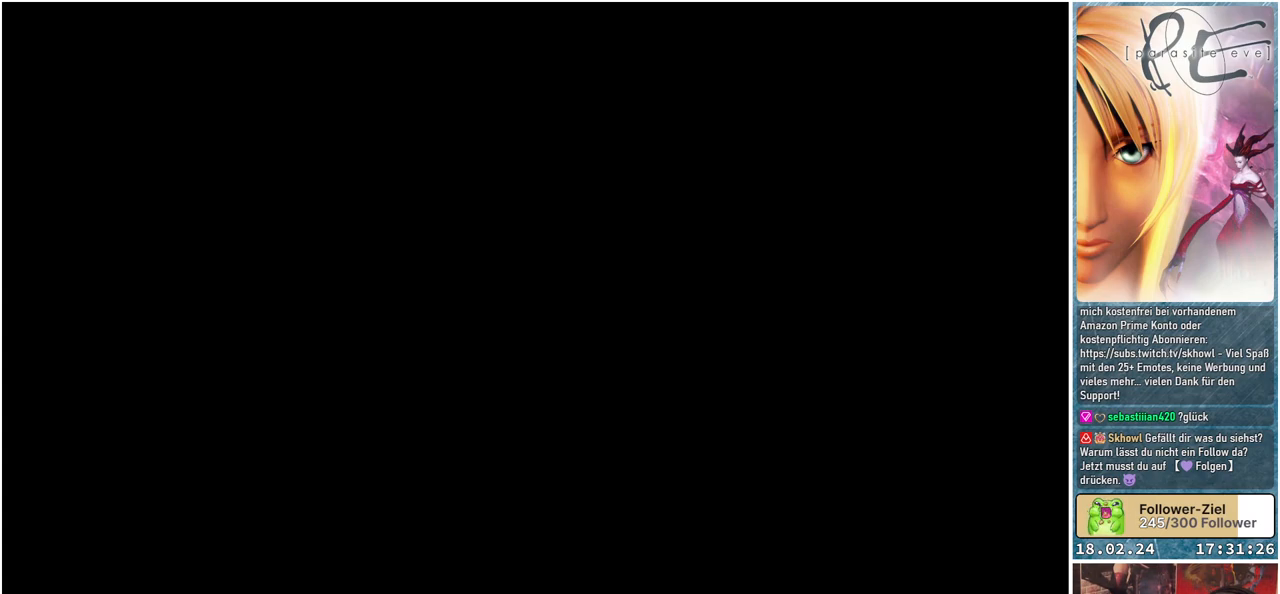
{"buttons": [], "events": []}
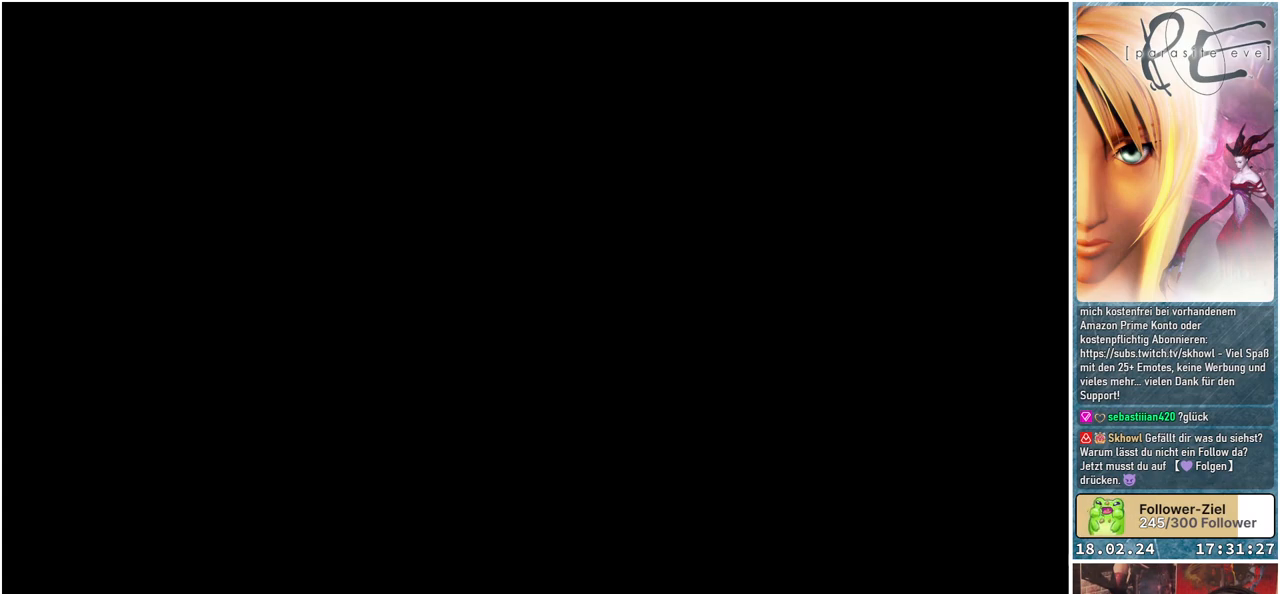
{"buttons": [], "events": []}